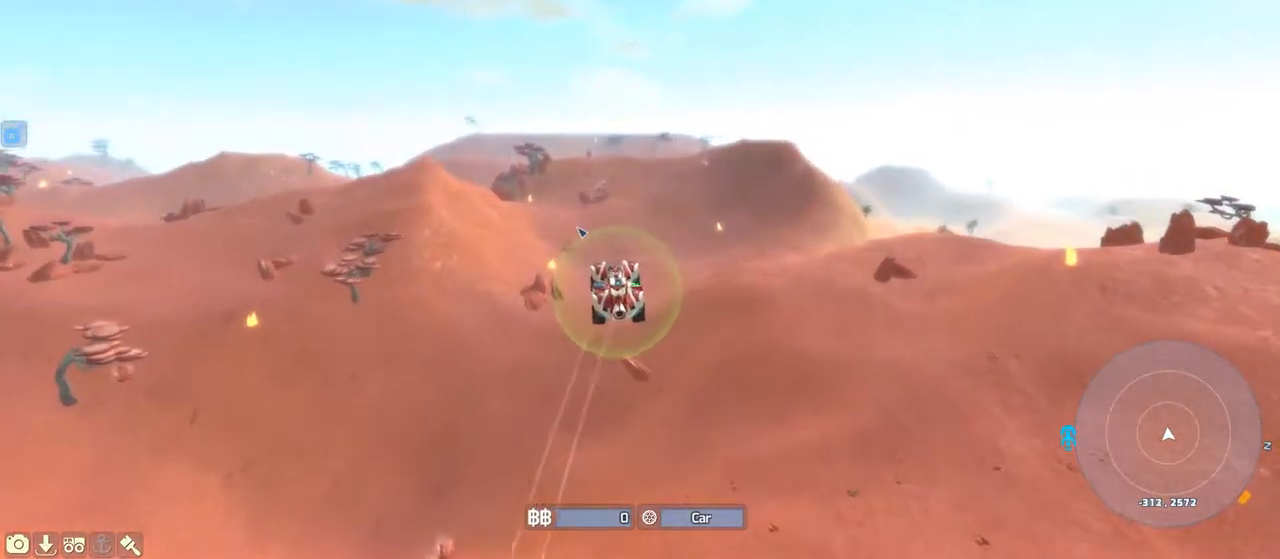
Gameplay with keyboard; each line is a JSON object with the keys held at the frame after it. "events" lists presses ("down") and releases ("up") of ".", "/", "0", "1", "2", "3", "4", "5", "6", "7", "8", "9", "a", "alt_l", "alt_r", "b", "backslash", "backspace", "c", "caps_lock", "comma", "ctrl_l", "ctrl_r", "d", "down", "e", "equals", "escape", "f", "f1", "f10", "f11", "f12", "f2", "f3", "f4", "f5", "f6", "f7", "f8", "f9", "g", "h", "i", "j", "k", "l", "lbracket", "left", "m", "minus", "n", "o", "p", "q", "quote", "r", "rbracket", "return", "right", "s", "semicolon", "shift_l", "shift_r", "space", "super_l", "super_r", "t", "tab", "tilde", "u", "up", "v", "w", "x", "y" and "z" between this image and that frame as [ms after this image, input, new state], when the widget could be followed in between. No other keys are recorded. Mouse input is not recorded.
{"keys": ["shift_l", "w"], "events": [[183, "shift_l", "down"]]}
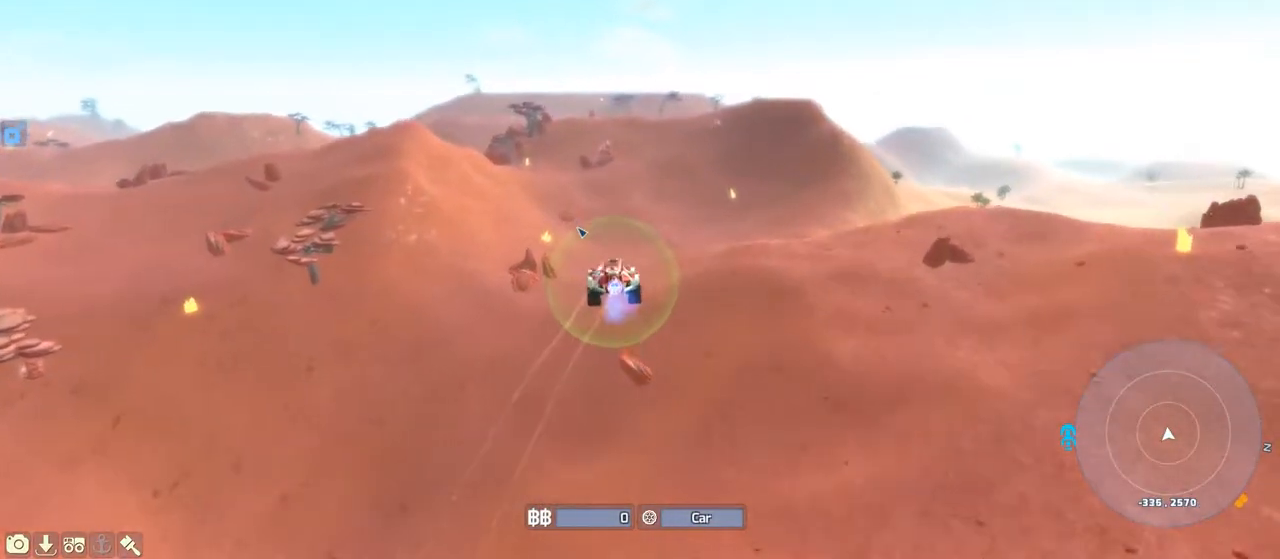
{"keys": ["shift_l", "w"], "events": []}
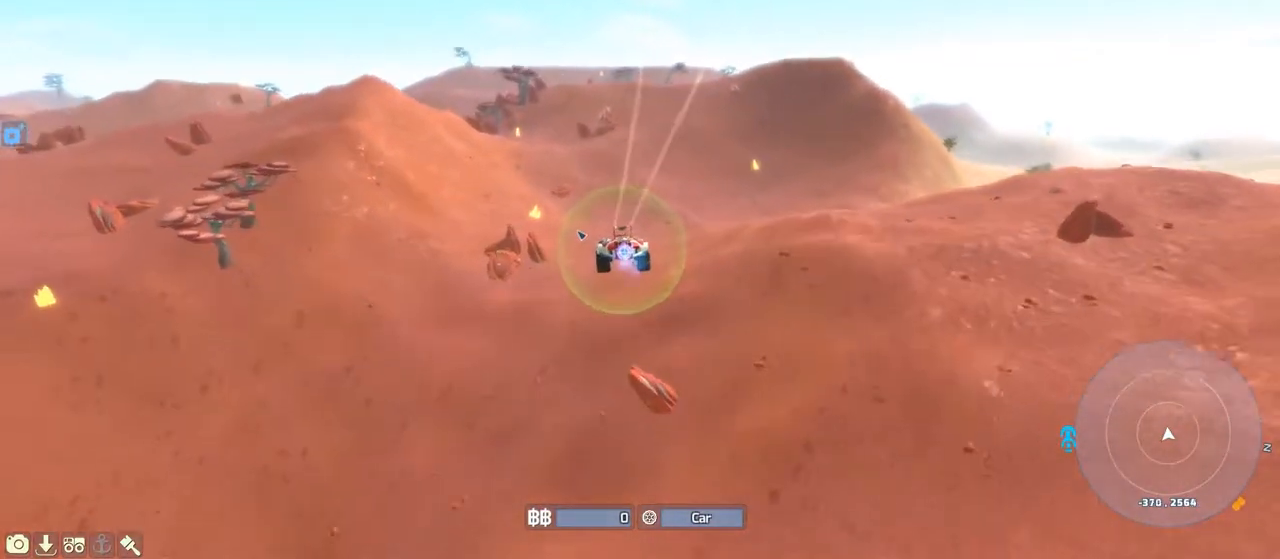
{"keys": ["w"], "events": [[17, "e", "down"], [183, "e", "up"], [367, "shift_l", "up"]]}
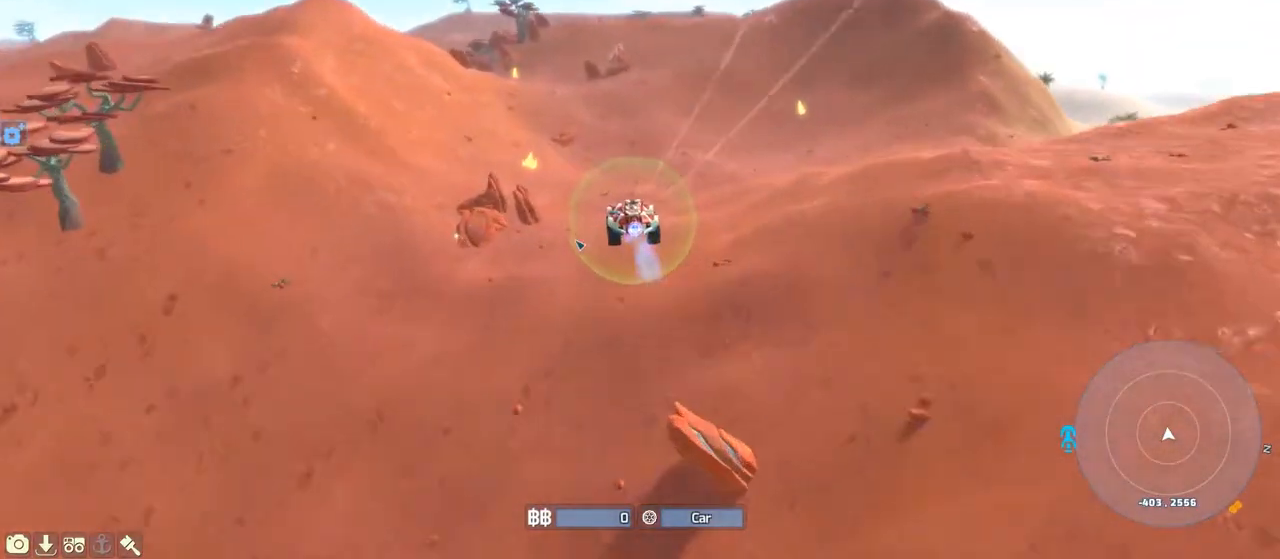
{"keys": ["w"], "events": [[117, "d", "down"], [167, "shift_l", "down"], [417, "d", "up"], [467, "shift_l", "up"]]}
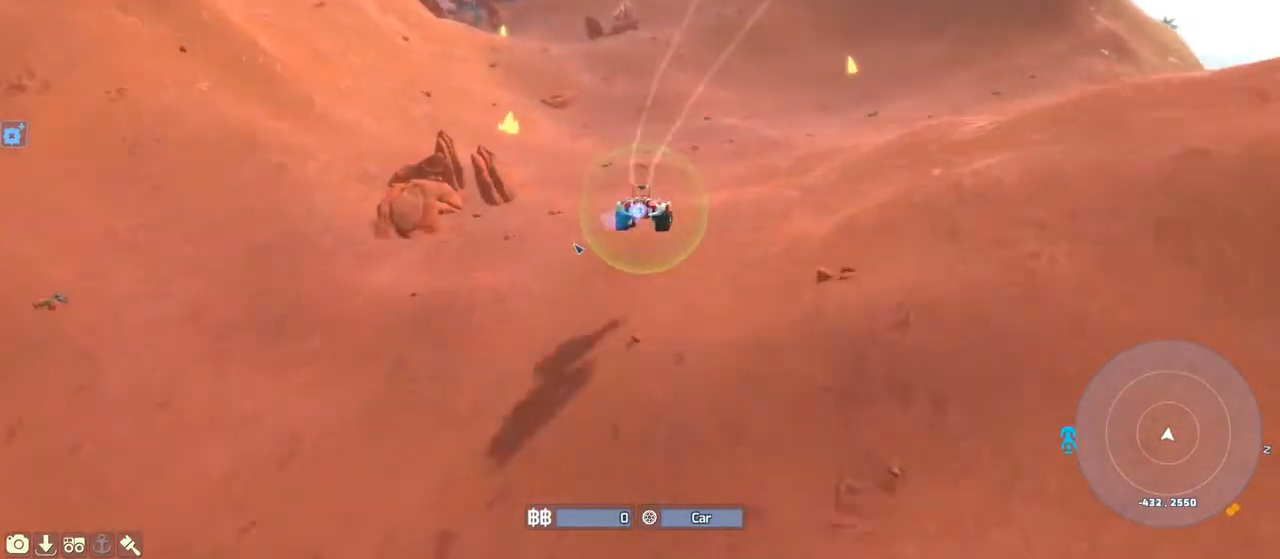
{"keys": ["w"], "events": [[50, "e", "down"], [167, "e", "up"]]}
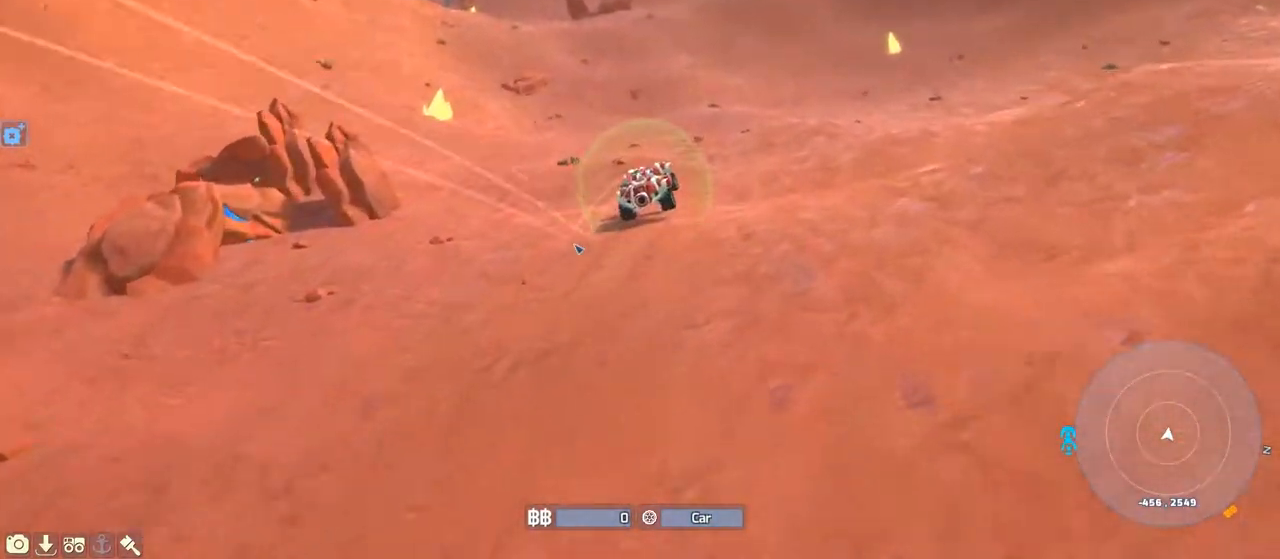
{"keys": ["w"], "events": [[117, "d", "down"], [300, "d", "up"]]}
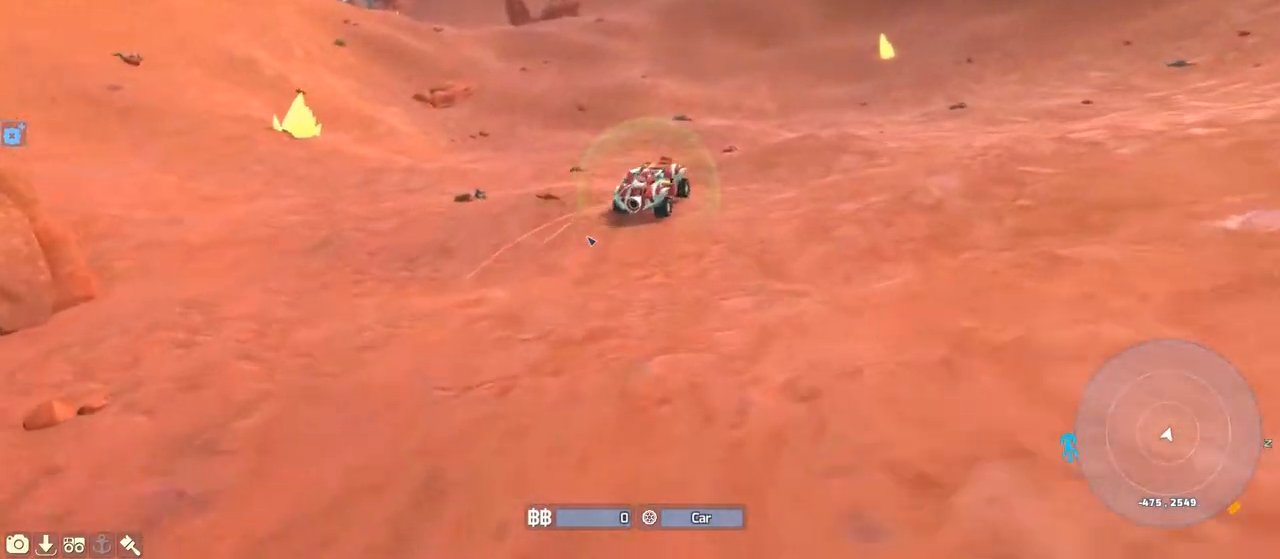
{"keys": ["a", "shift_l", "w"], "events": [[33, "shift_l", "down"], [467, "a", "down"]]}
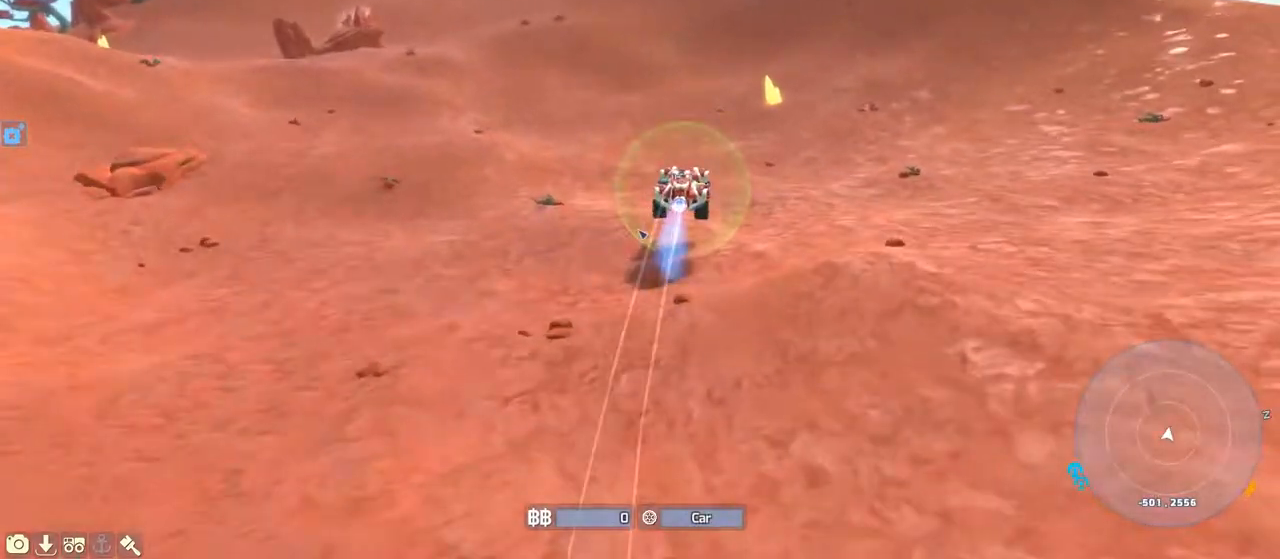
{"keys": ["w"], "events": [[33, "a", "up"], [267, "shift_l", "up"]]}
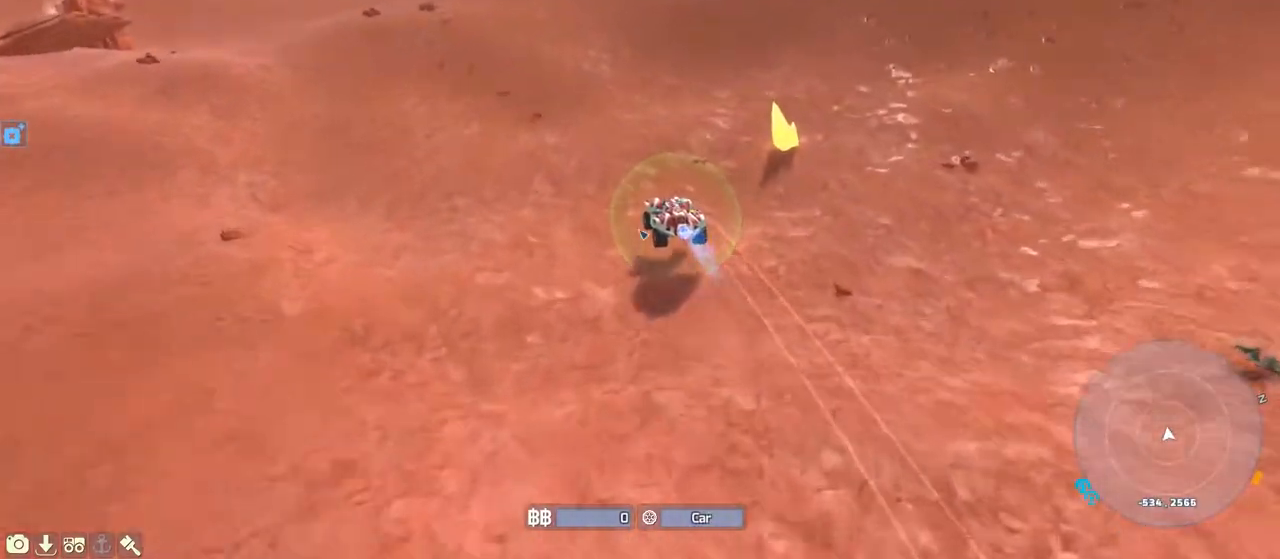
{"keys": ["w"], "events": [[283, "d", "down"], [417, "d", "up"]]}
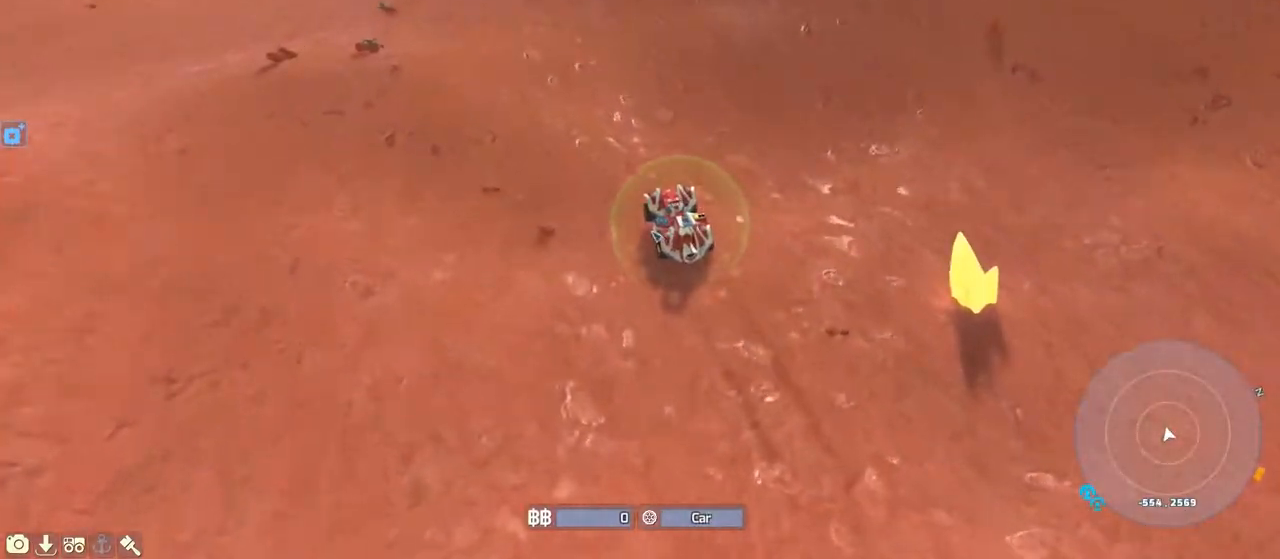
{"keys": ["shift_l", "w"], "events": [[50, "shift_l", "down"], [267, "d", "down"], [383, "d", "up"]]}
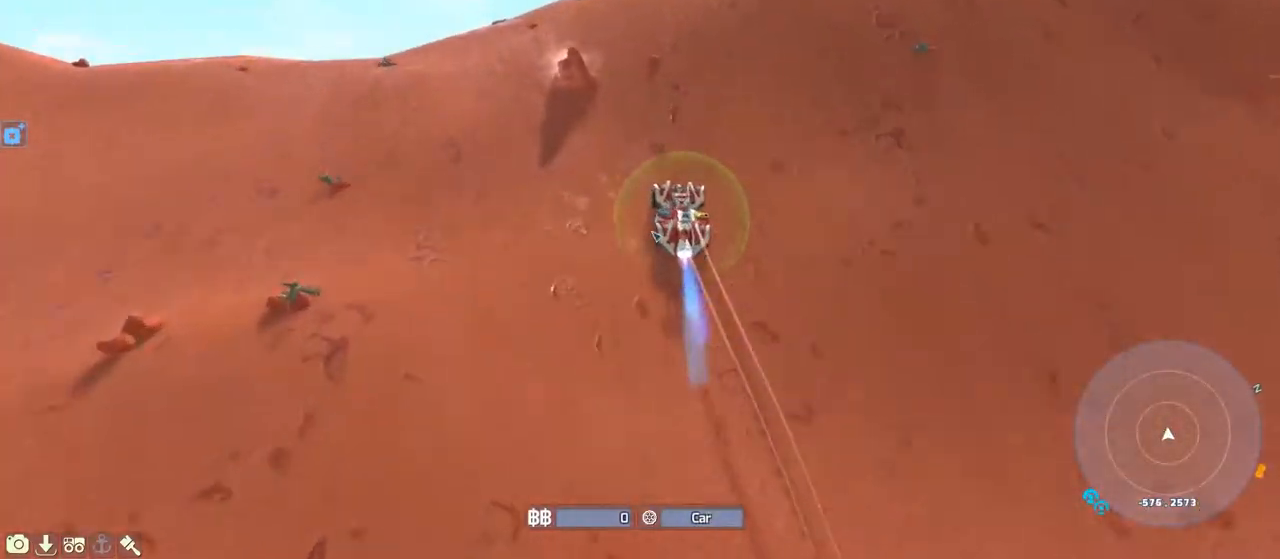
{"keys": ["w"], "events": [[117, "d", "down"], [150, "d", "up"], [183, "shift_l", "up"]]}
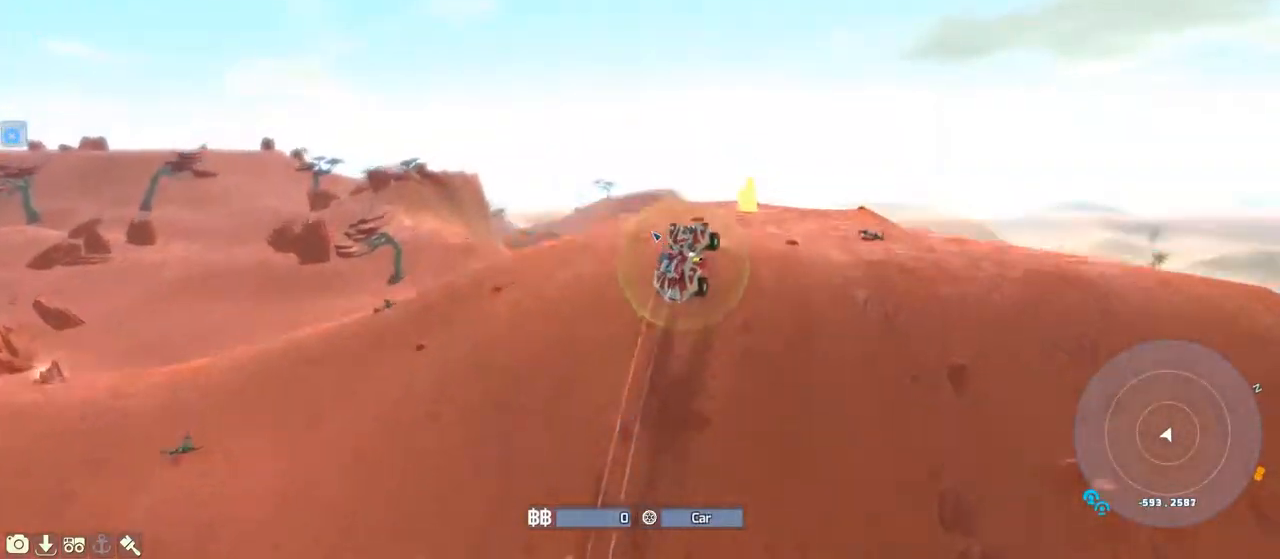
{"keys": ["shift_l", "w"], "events": [[350, "shift_l", "down"]]}
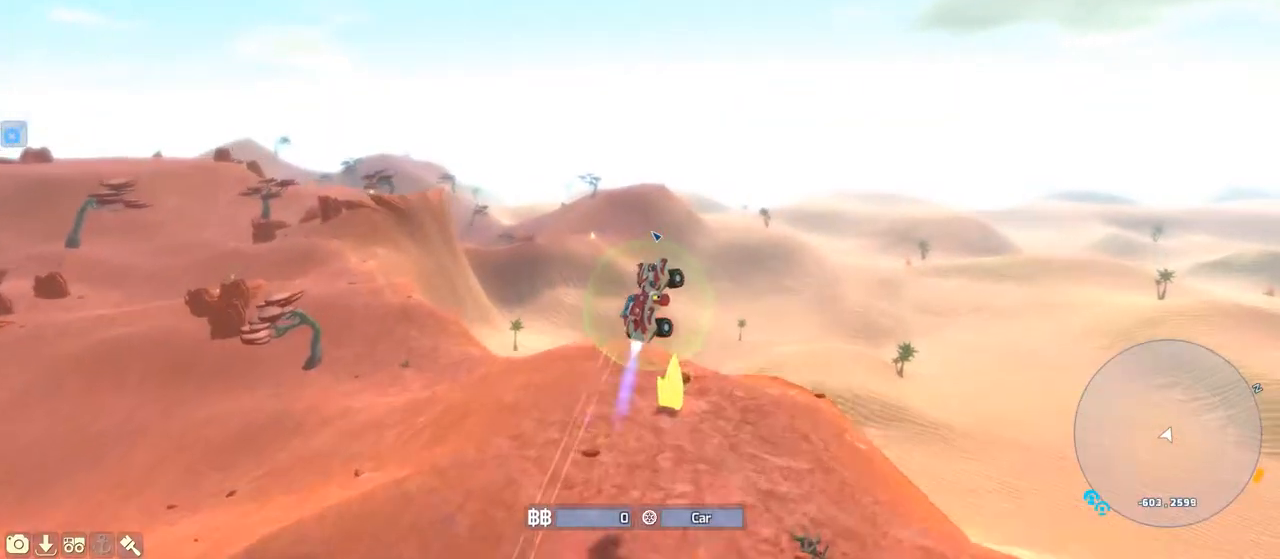
{"keys": ["w"], "events": [[167, "shift_l", "up"]]}
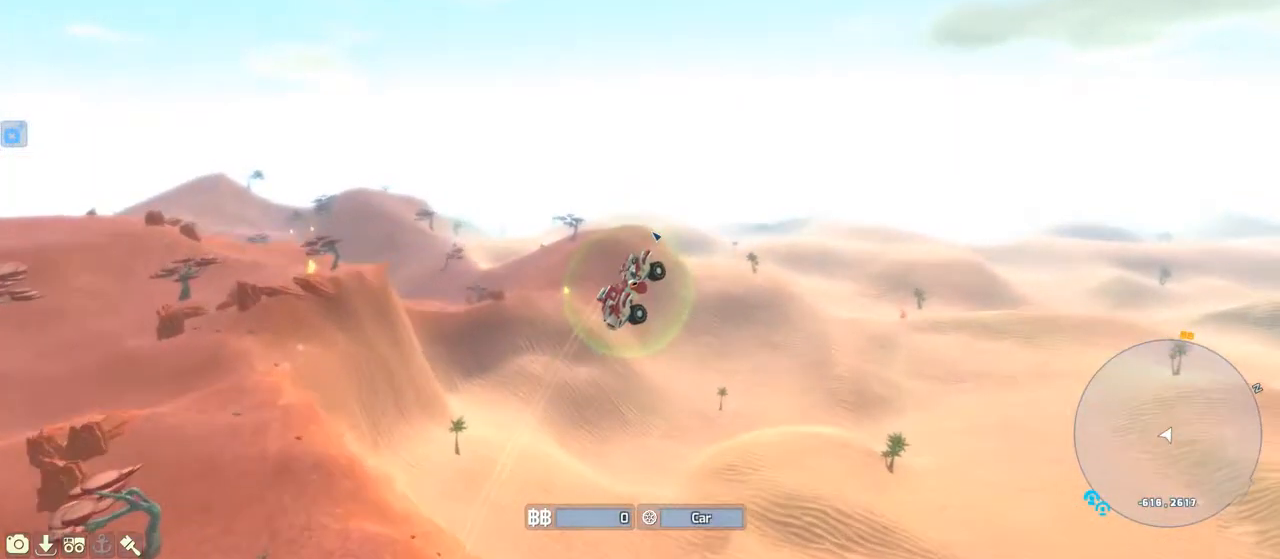
{"keys": ["w"], "events": []}
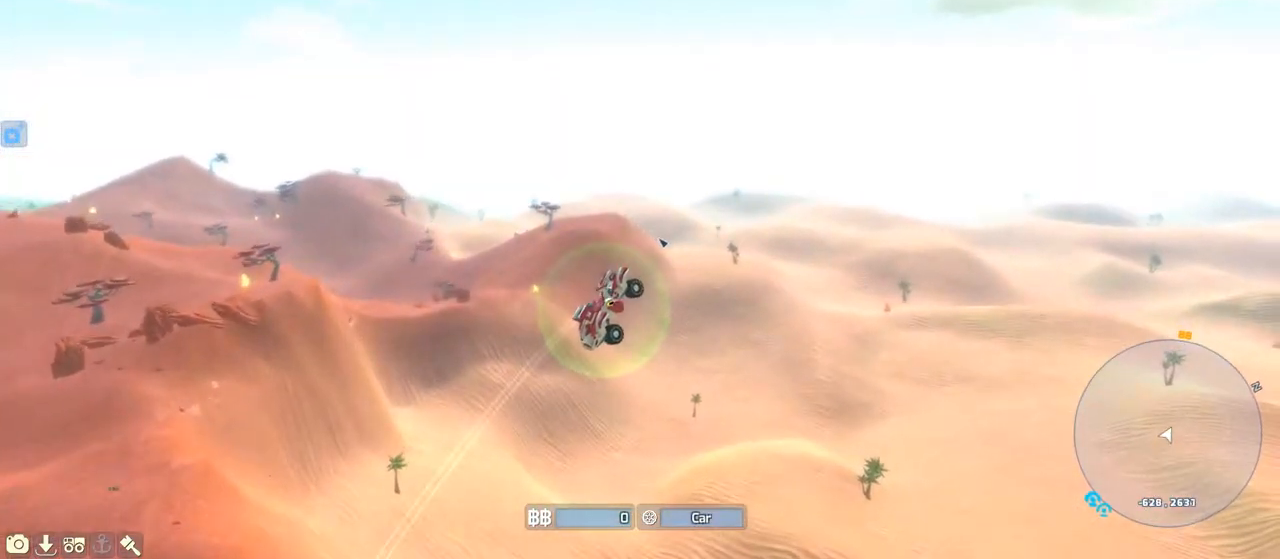
{"keys": ["shift_l", "w"], "events": [[17, "q", "down"], [233, "q", "up"], [317, "shift_l", "down"]]}
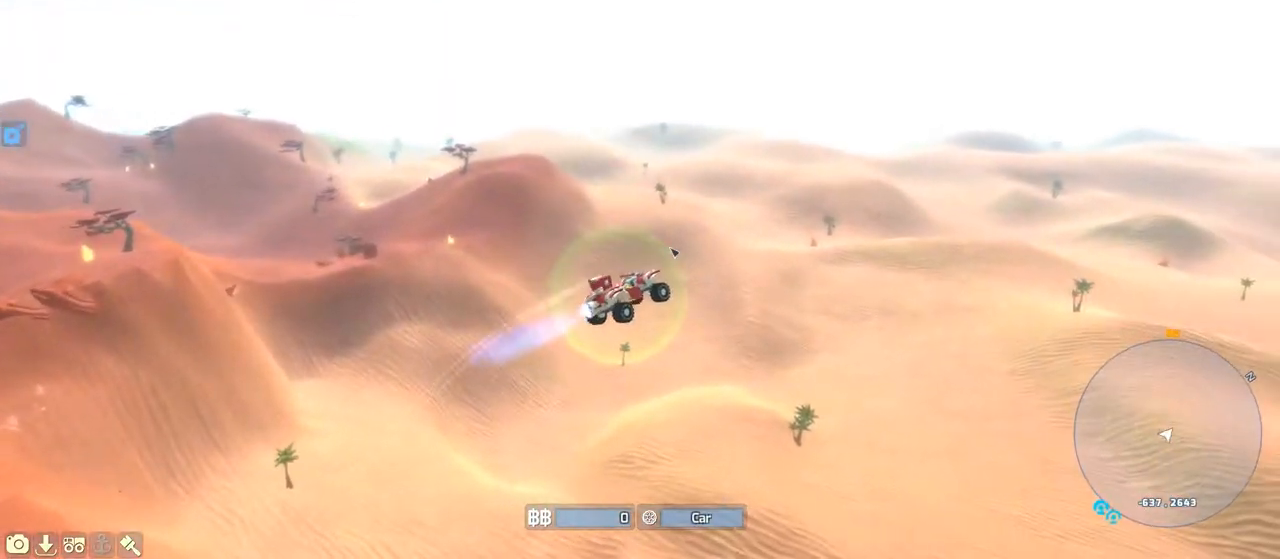
{"keys": ["a", "shift_l", "w"], "events": [[350, "a", "down"]]}
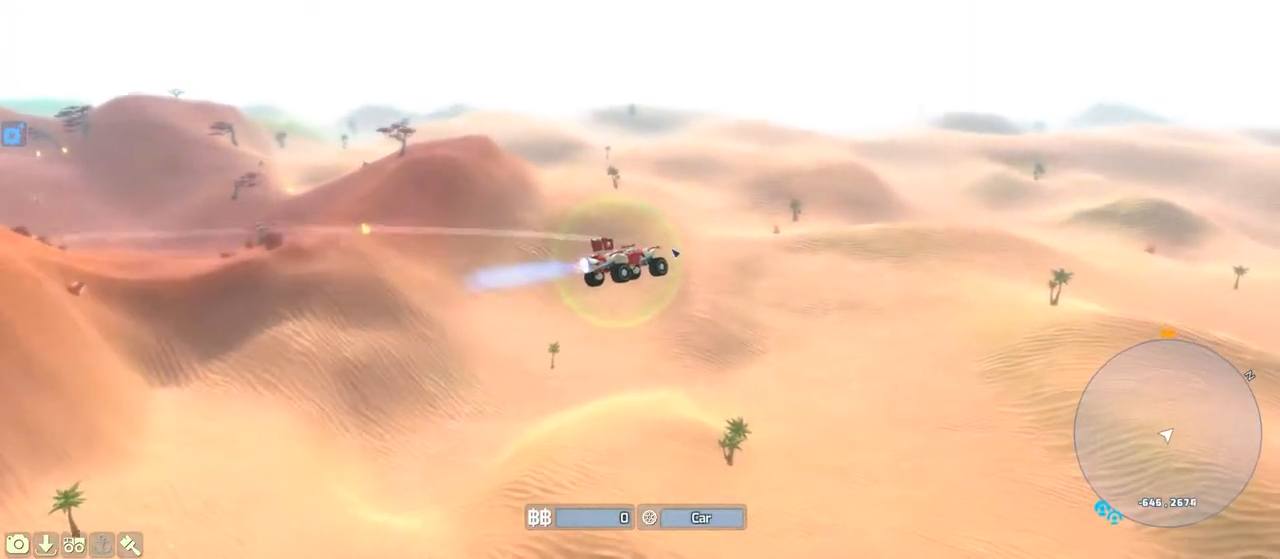
{"keys": ["w"], "events": [[100, "shift_l", "up"], [267, "a", "up"]]}
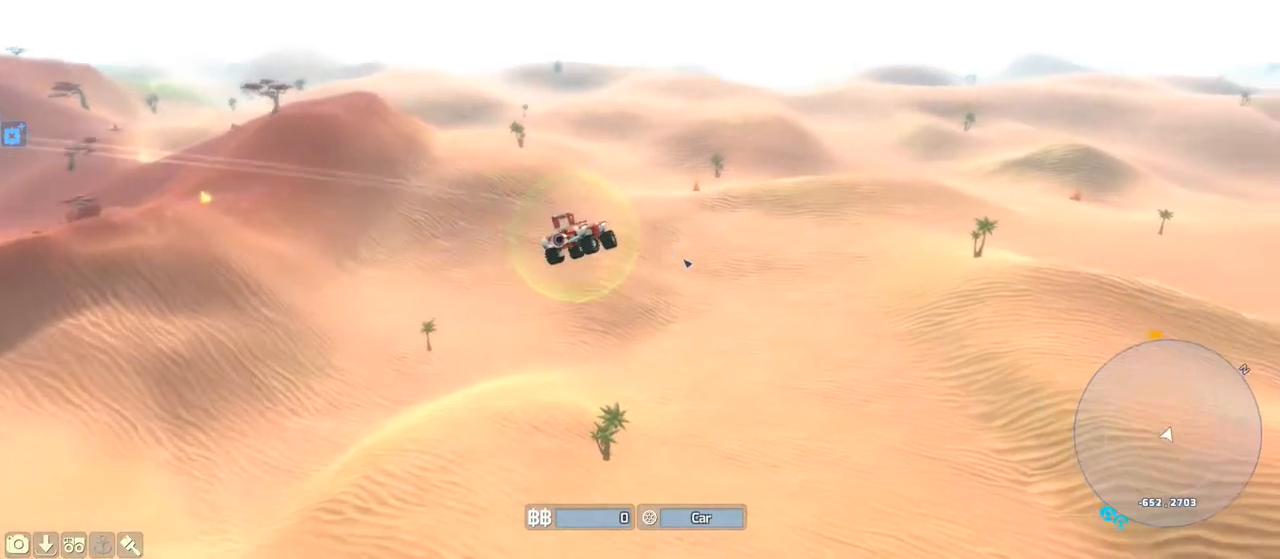
{"keys": ["w"], "events": [[233, "e", "down"], [483, "e", "up"]]}
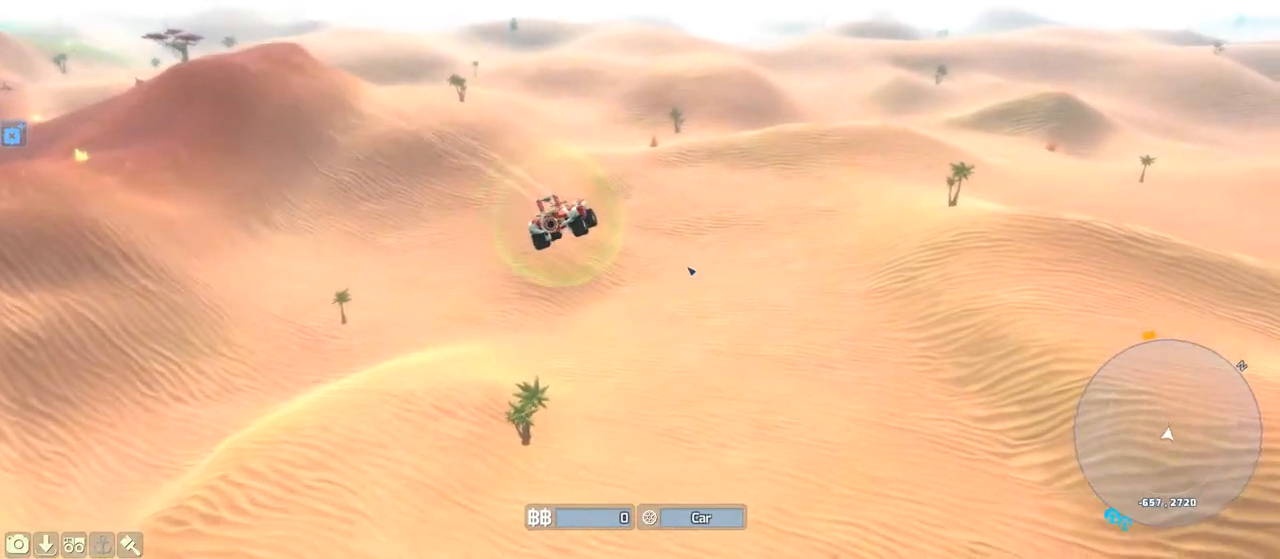
{"keys": ["w"], "events": [[167, "shift_l", "down"], [383, "shift_l", "up"]]}
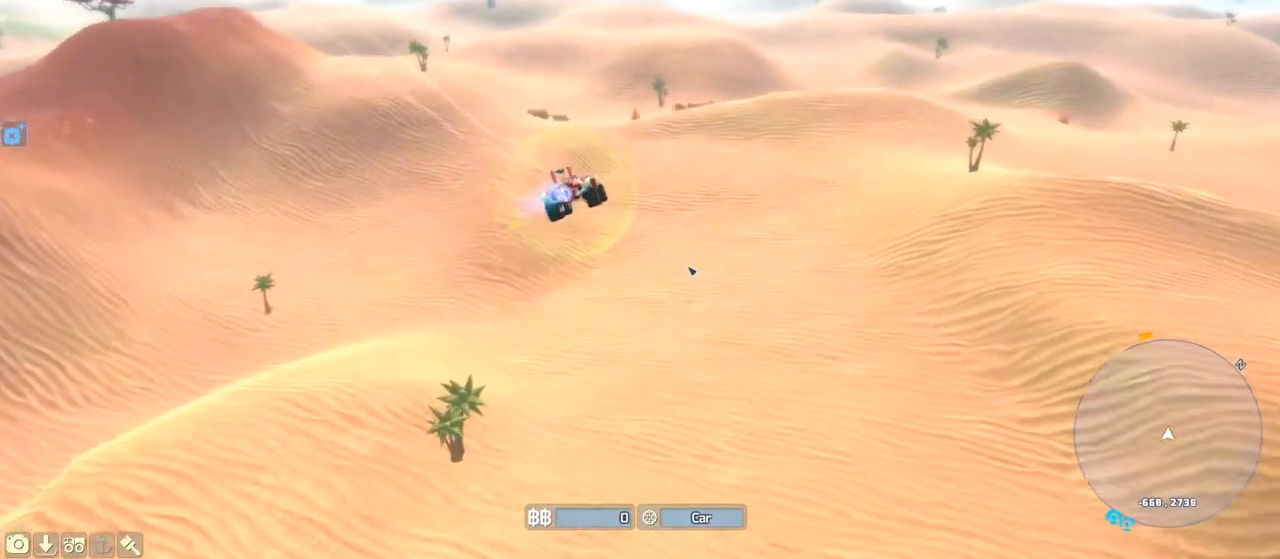
{"keys": ["e", "w"], "events": [[33, "a", "down"], [300, "a", "up"], [333, "e", "down"]]}
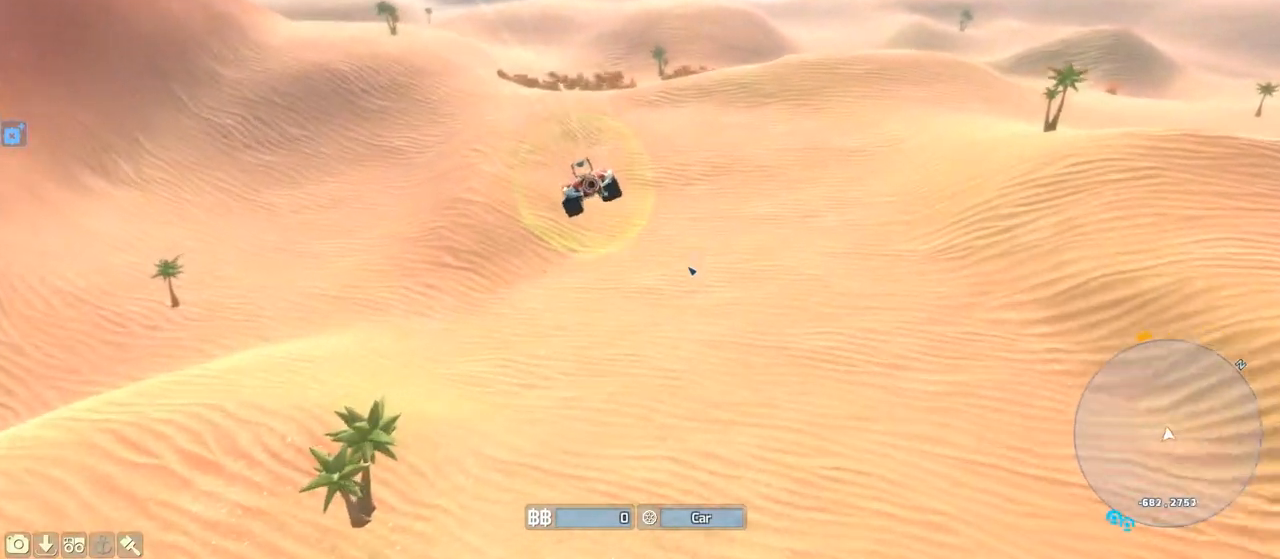
{"keys": ["shift_l", "w"], "events": [[217, "e", "up"], [500, "shift_l", "down"]]}
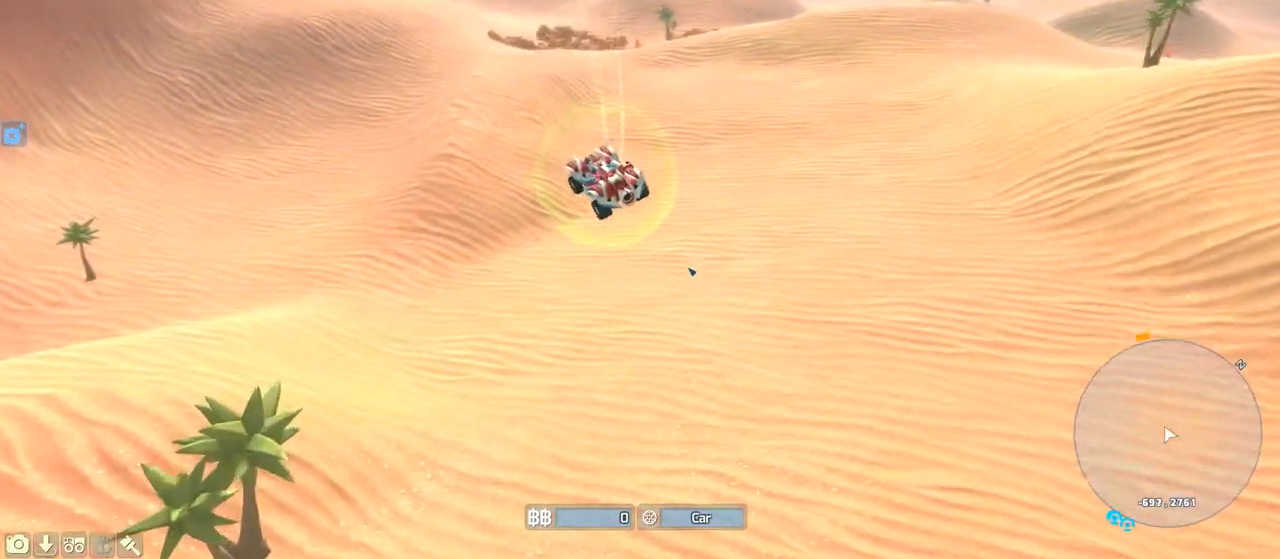
{"keys": ["w"], "events": [[33, "e", "down"], [200, "e", "up"], [200, "shift_l", "up"]]}
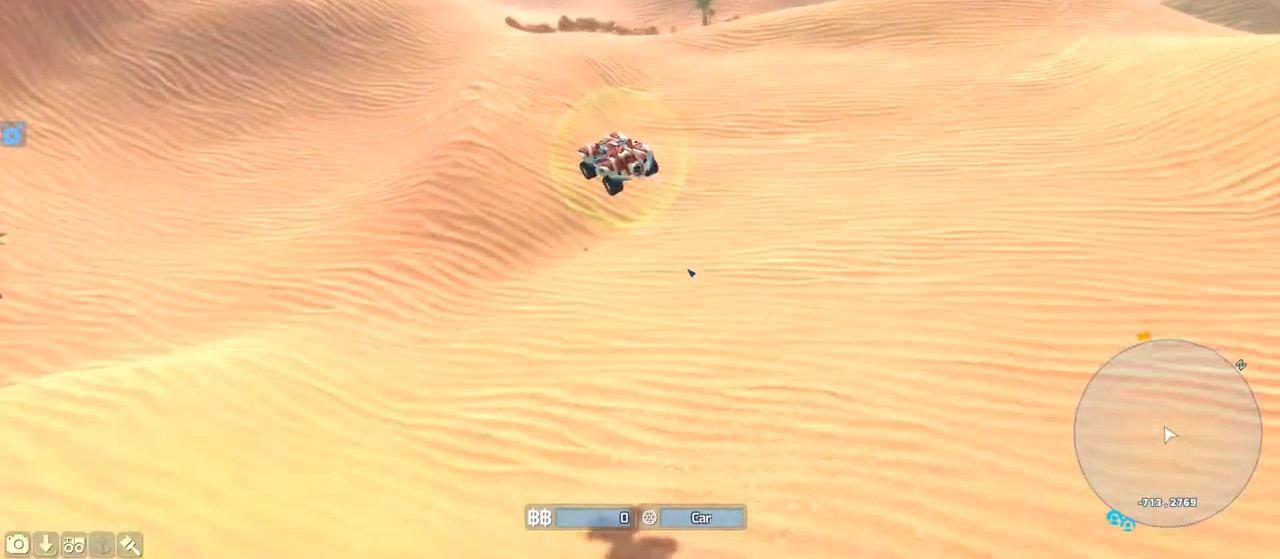
{"keys": ["w"], "events": [[67, "e", "down"], [67, "shift_l", "down"], [350, "shift_l", "up"], [367, "e", "up"]]}